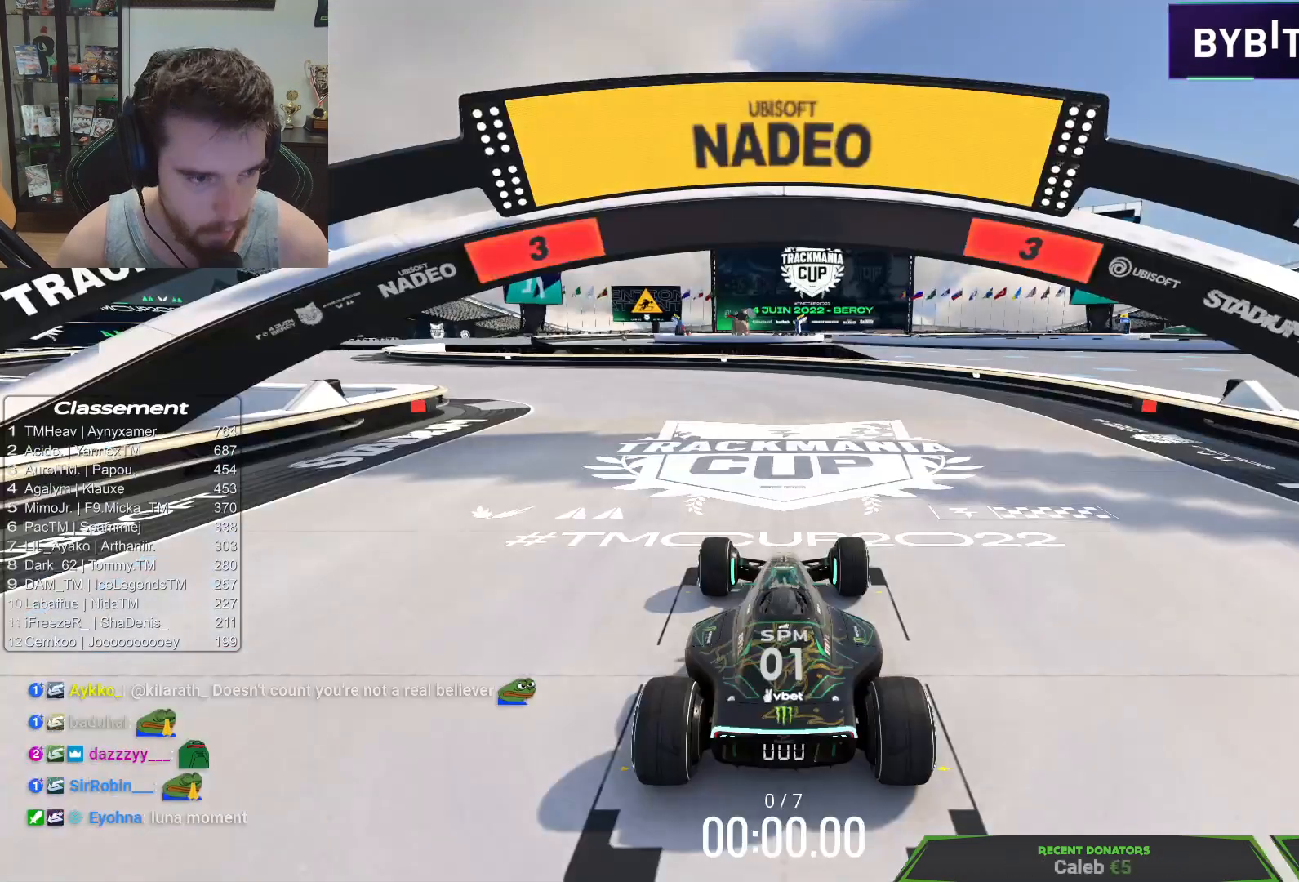
Gameplay with keyboard; each line is a JSON object with the keys held at the frame after it. "events" lists presses ("down") and releases ("up") of "down", "left", "right" and "up" between this image and that frame as [ms after this image, input, new state], when the widget could be followed in between. No other keys are recorded. Mouse input is not recorded.
{"keys": [], "events": []}
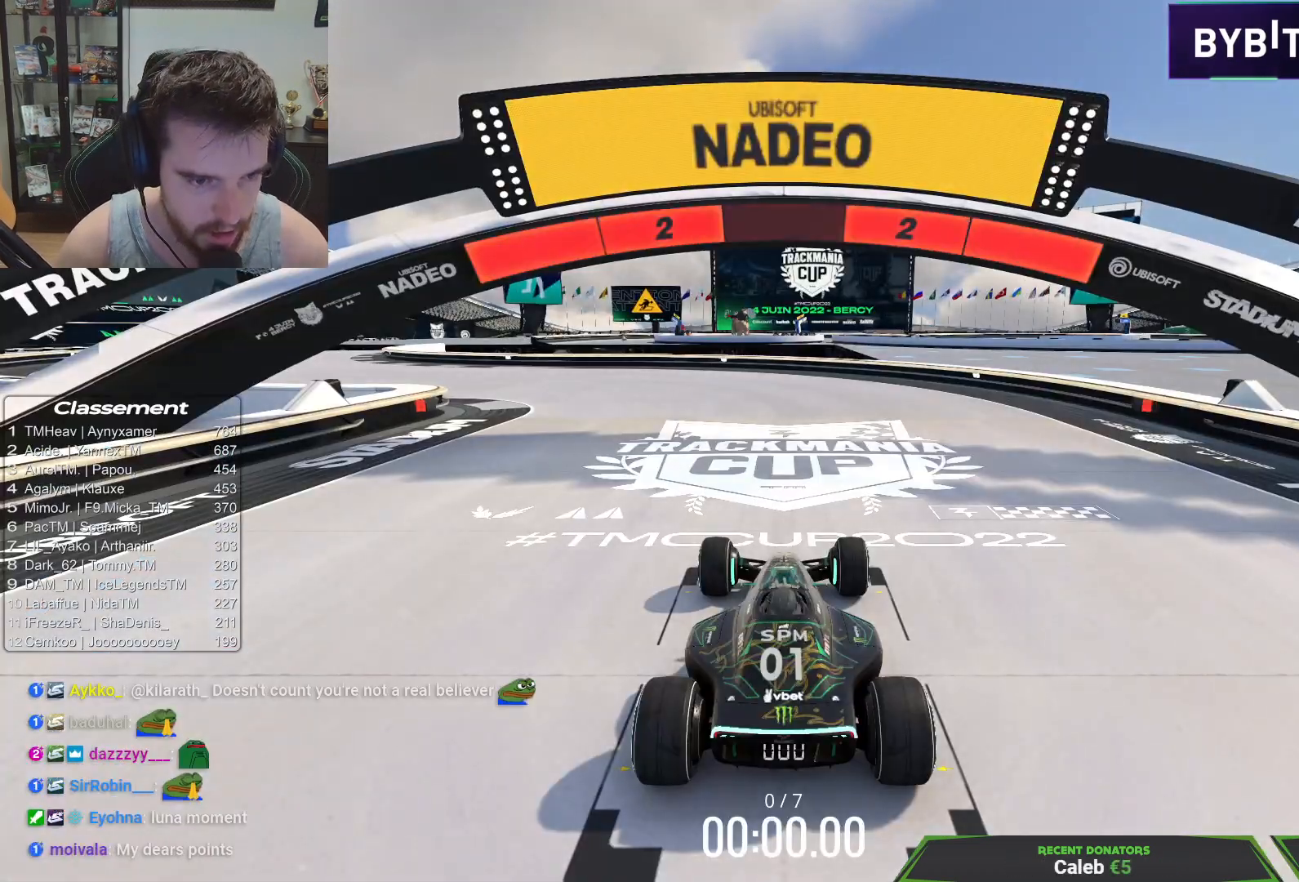
{"keys": [], "events": []}
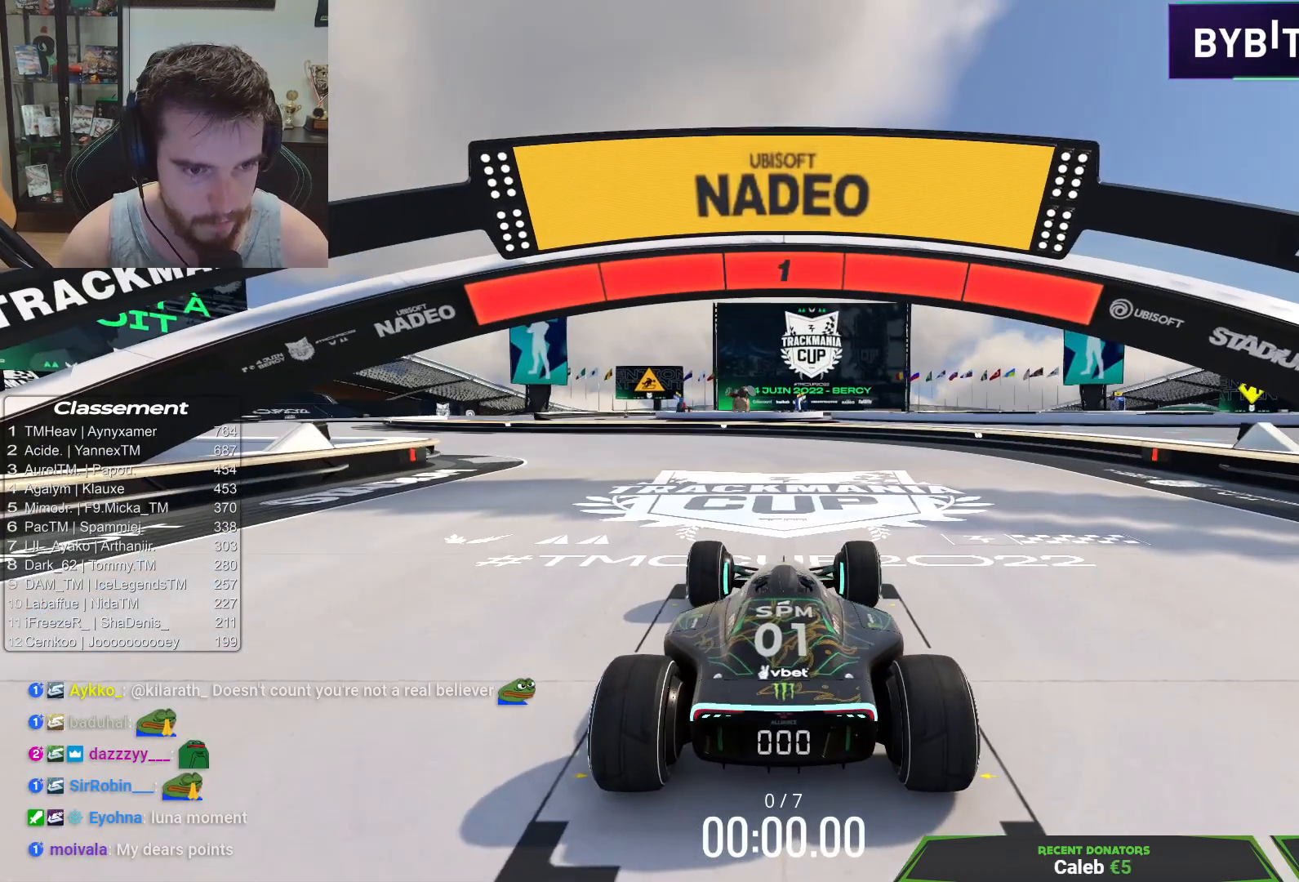
{"keys": ["up"], "events": [[367, "up", "down"]]}
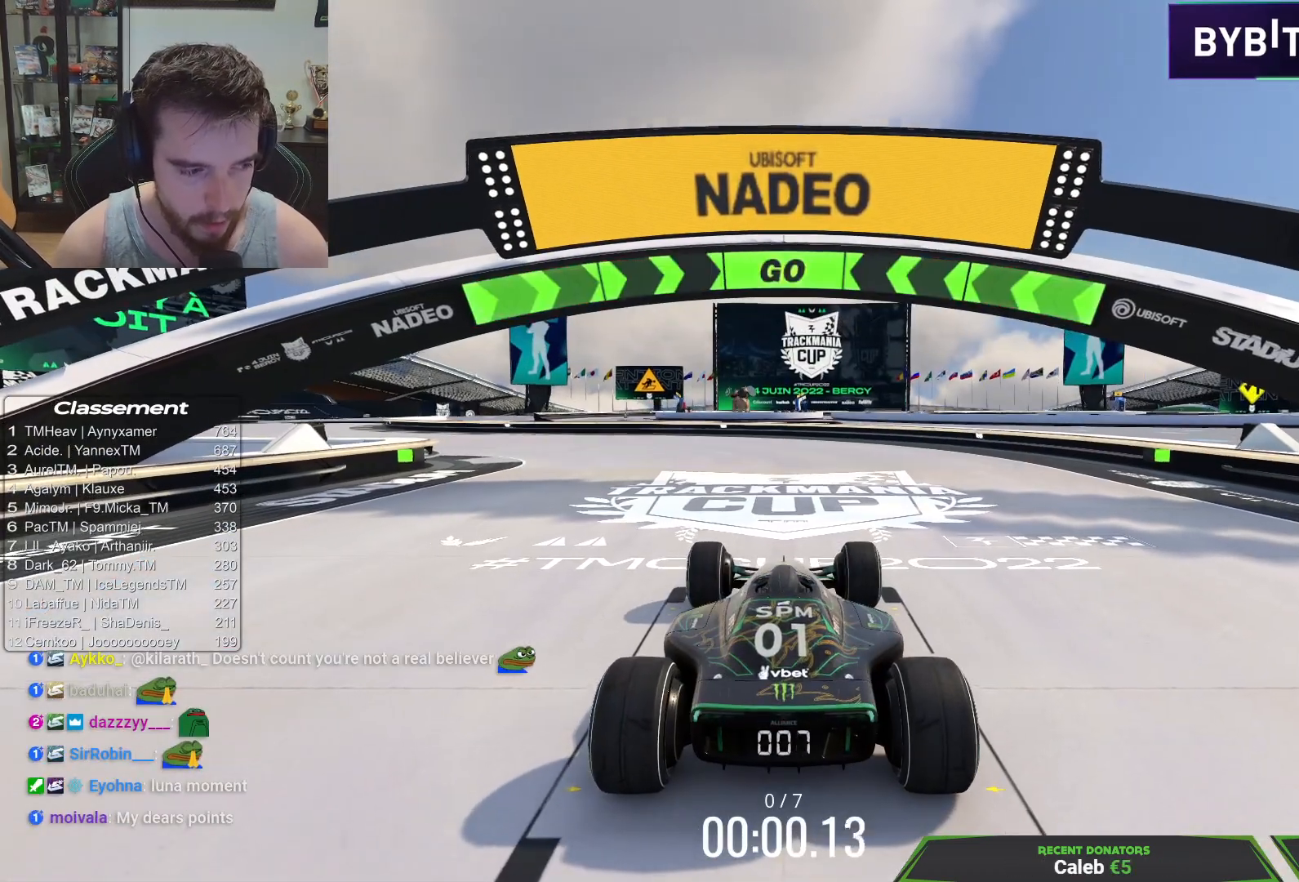
{"keys": ["left", "up"], "events": [[17, "left", "down"]]}
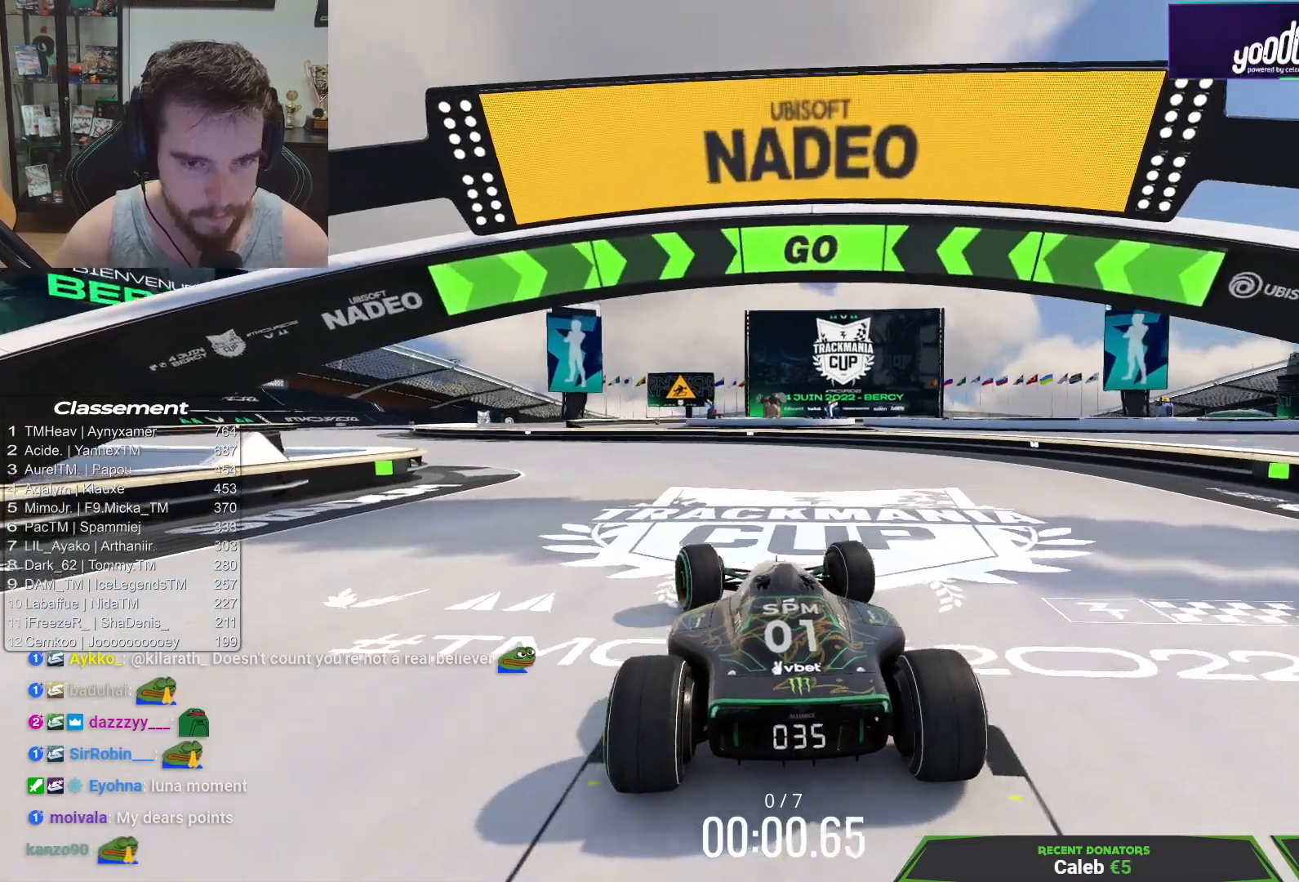
{"keys": ["left", "up"], "events": []}
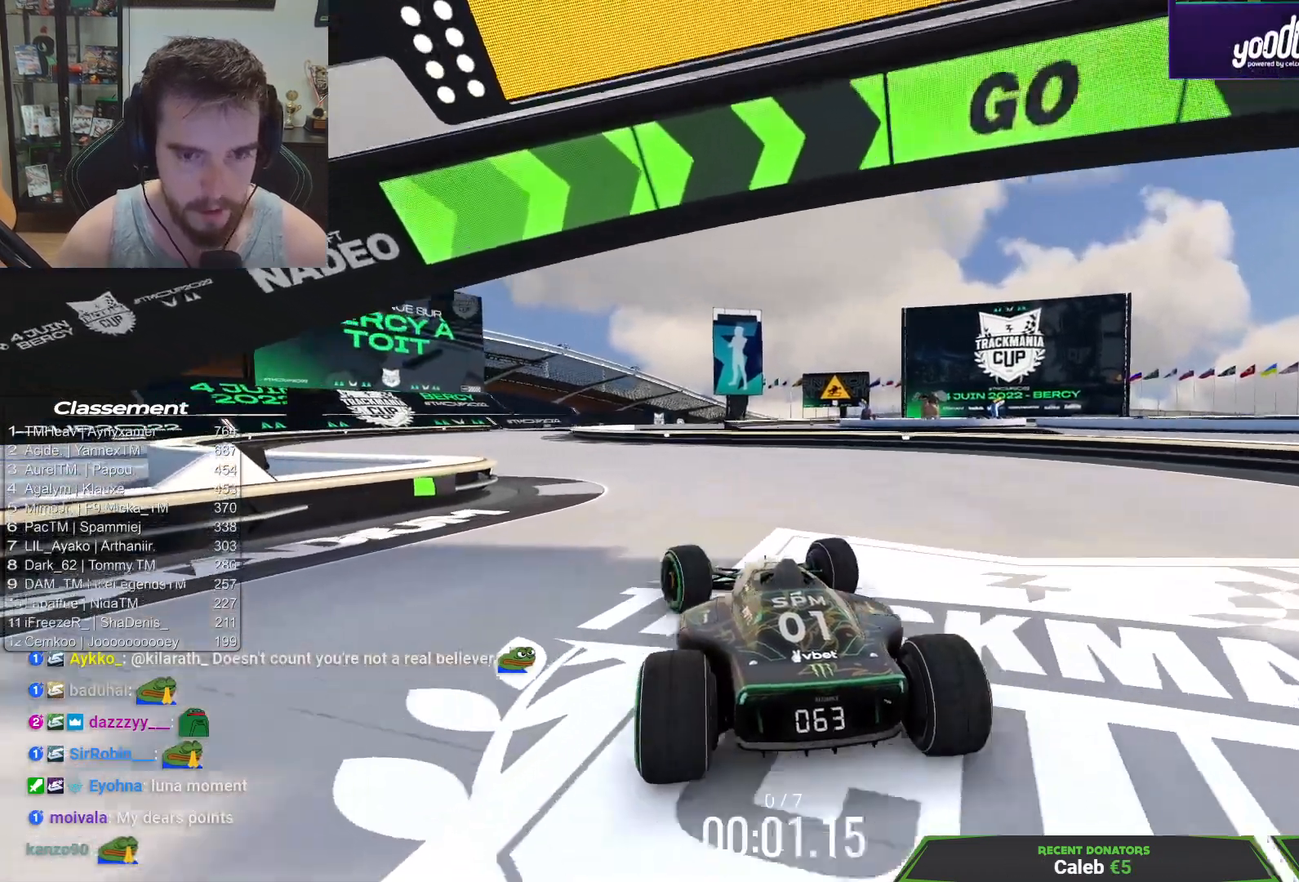
{"keys": ["up"], "events": [[400, "left", "up"]]}
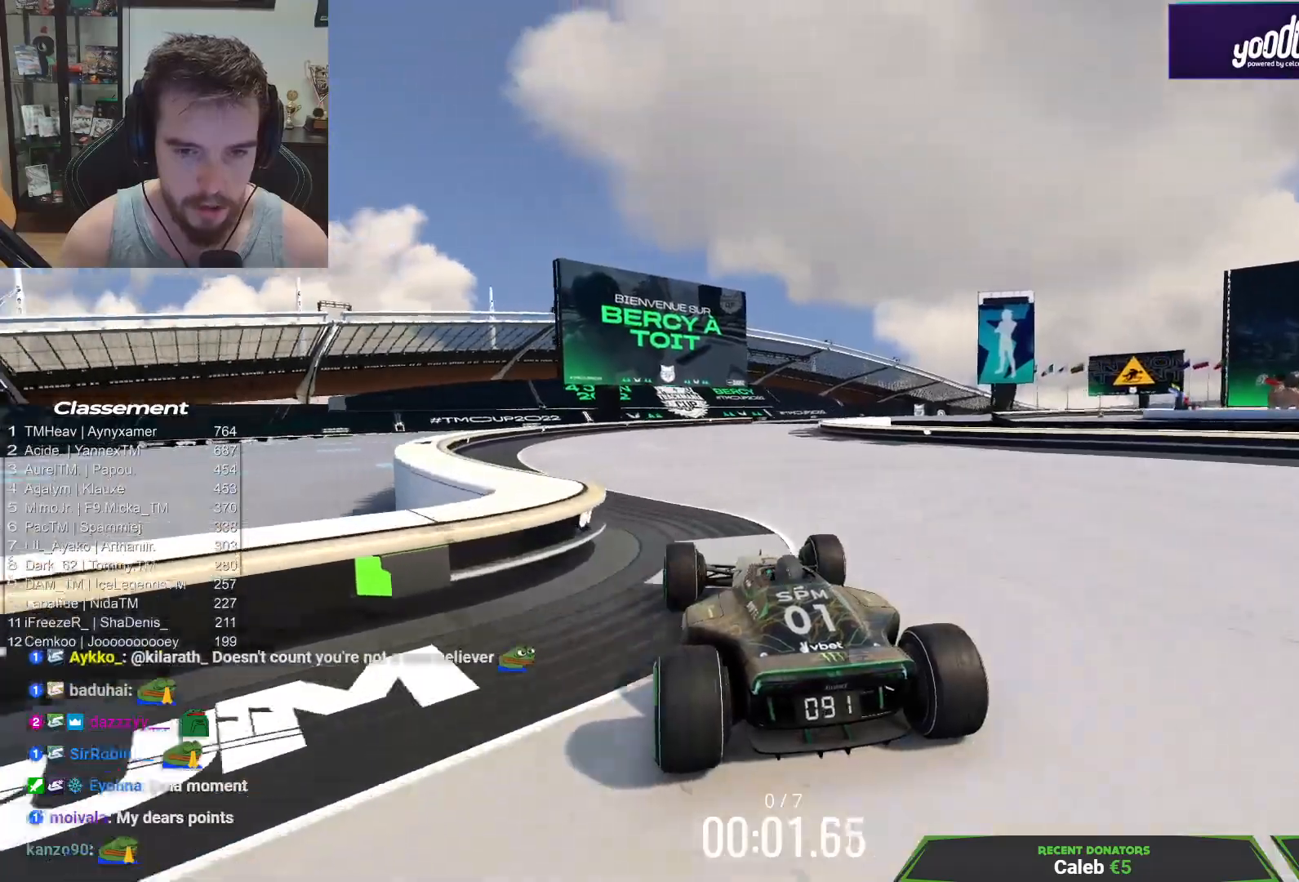
{"keys": ["up"], "events": []}
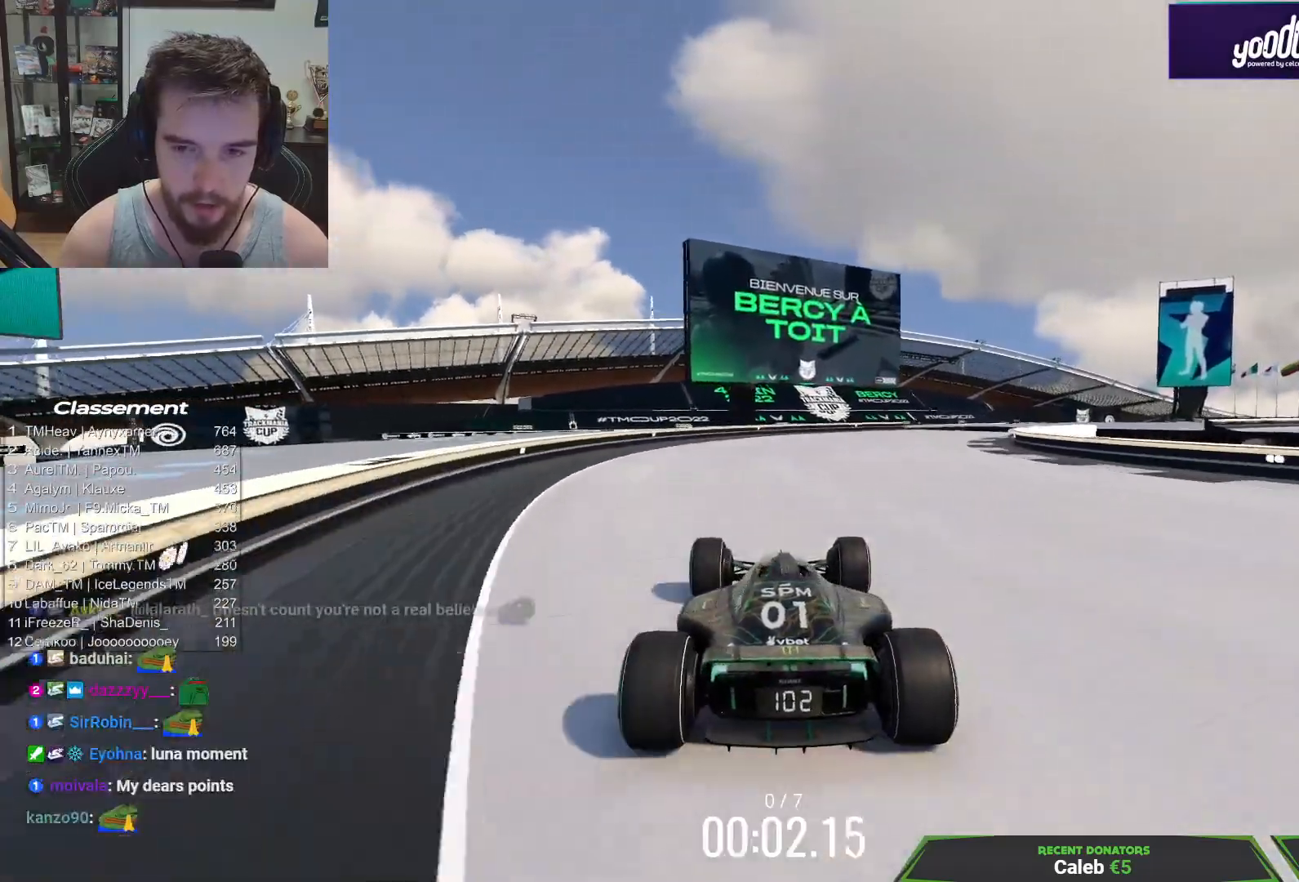
{"keys": ["right", "up"], "events": [[217, "right", "down"], [317, "right", "up"], [500, "right", "down"]]}
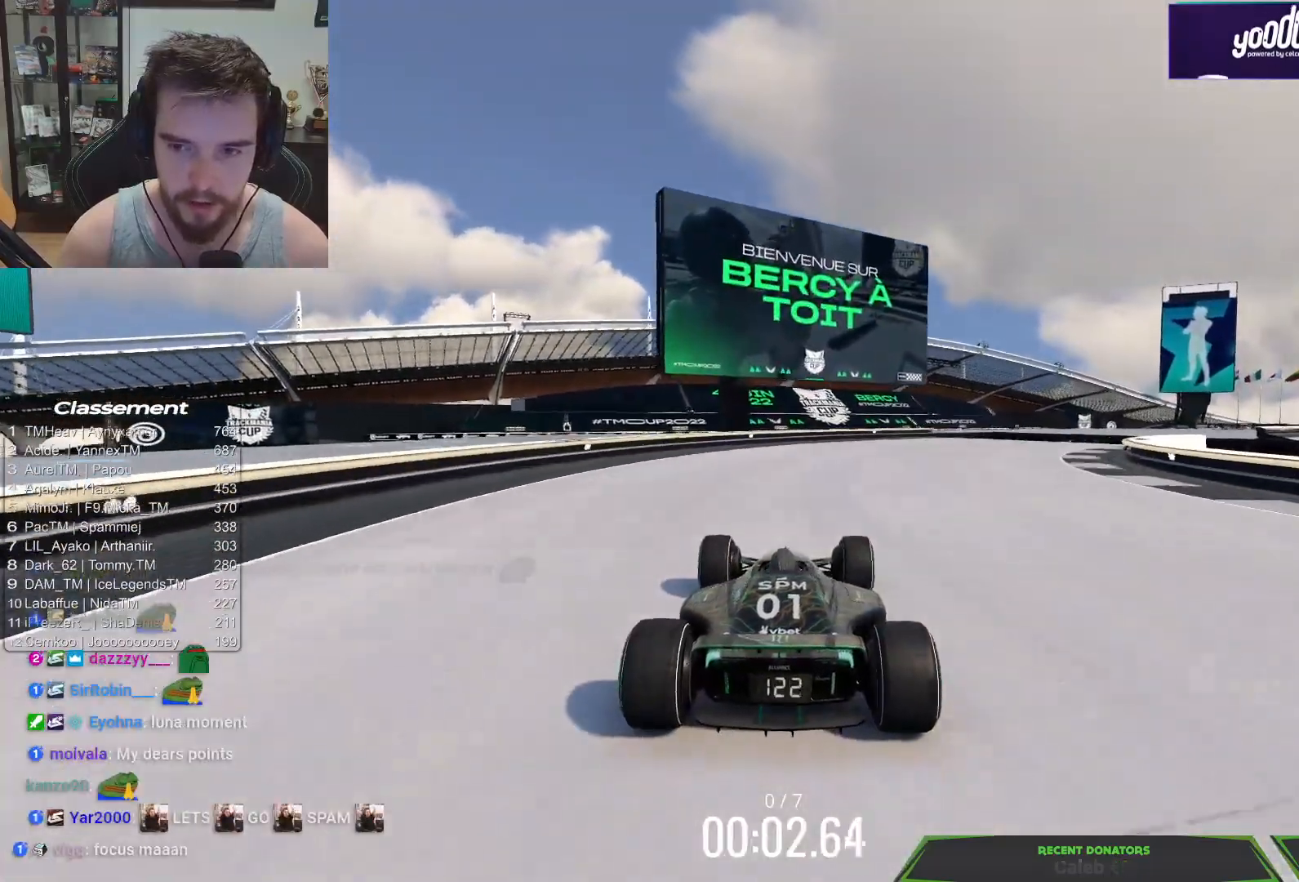
{"keys": ["right", "up"], "events": []}
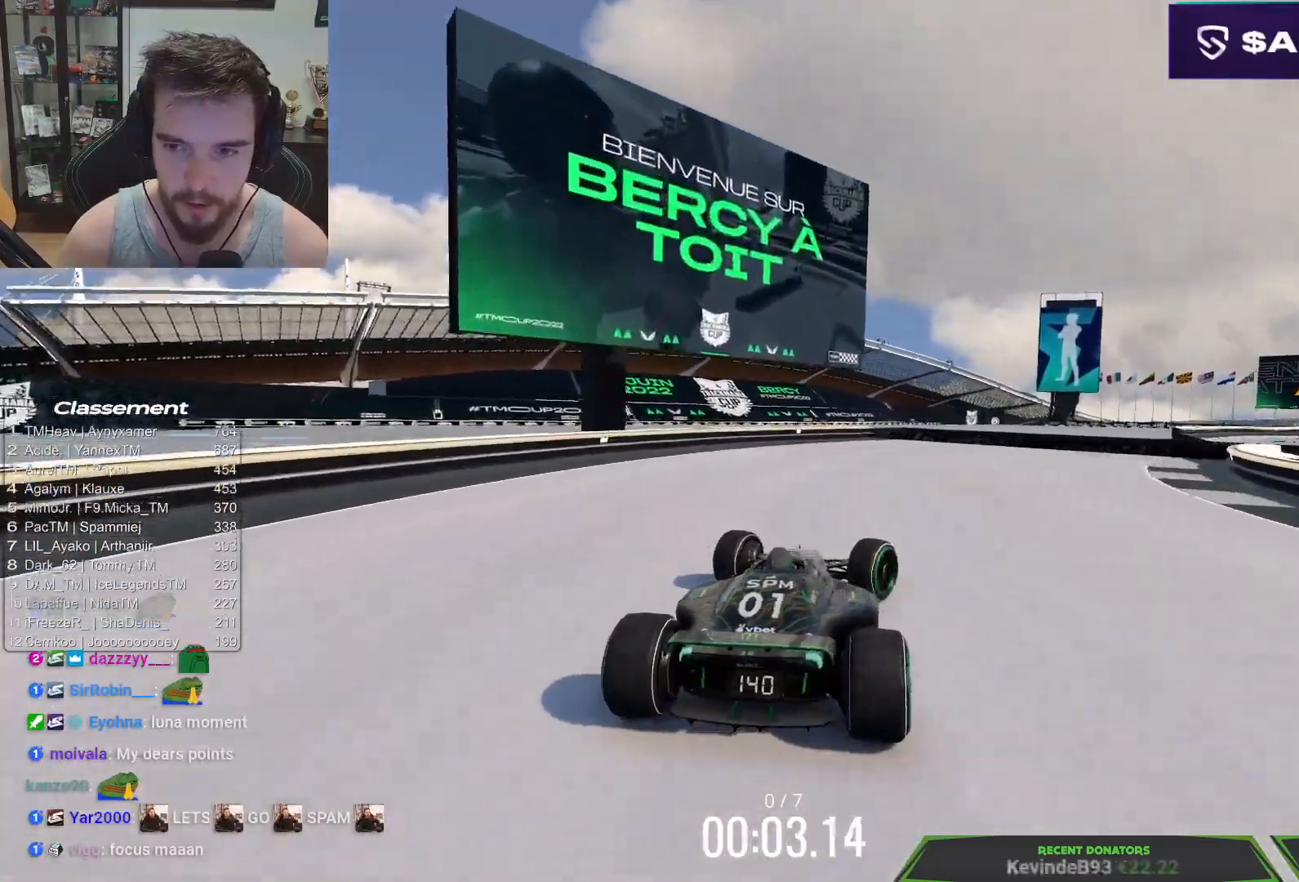
{"keys": ["up"], "events": [[317, "right", "up"]]}
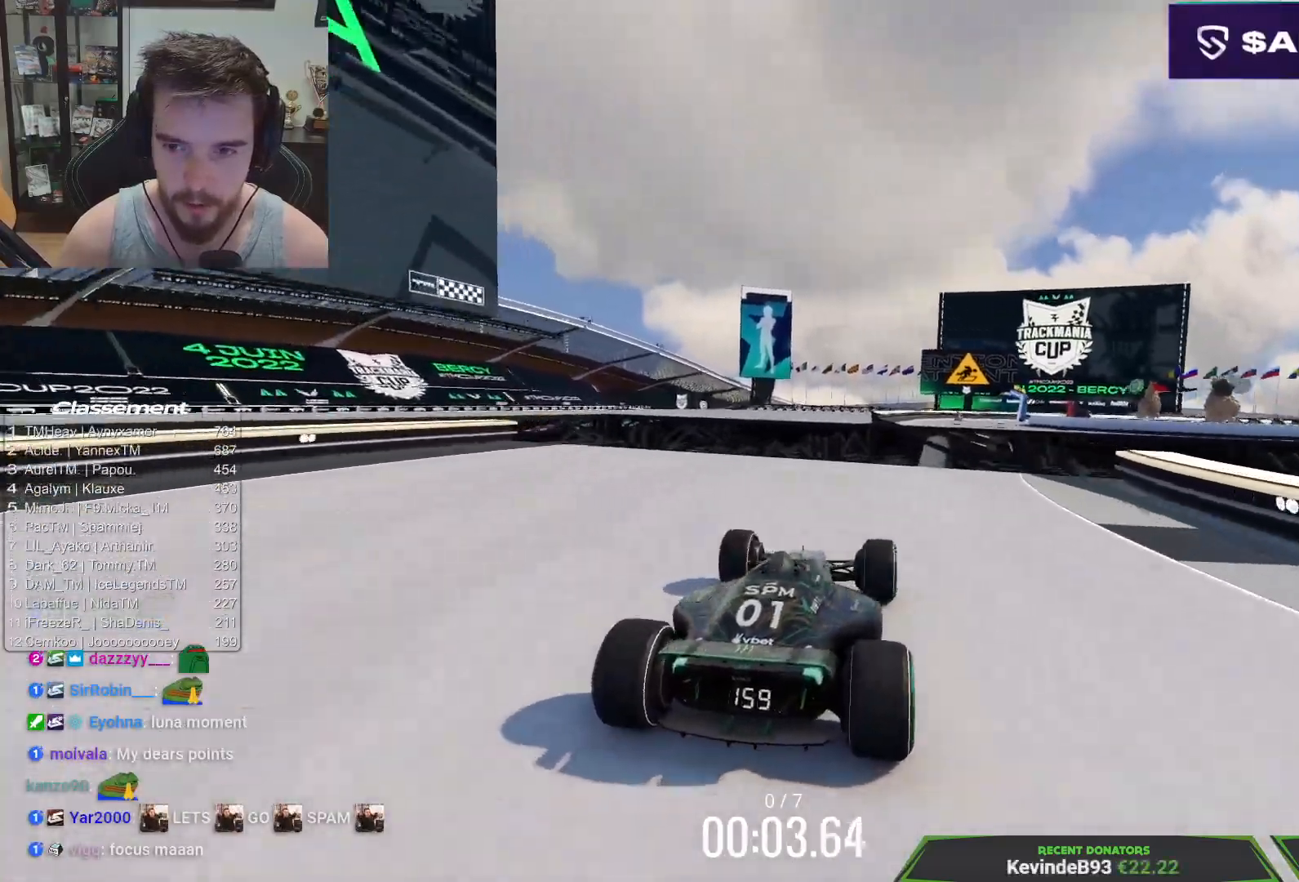
{"keys": ["left", "up"], "events": [[167, "right", "down"], [283, "right", "up"], [467, "left", "down"]]}
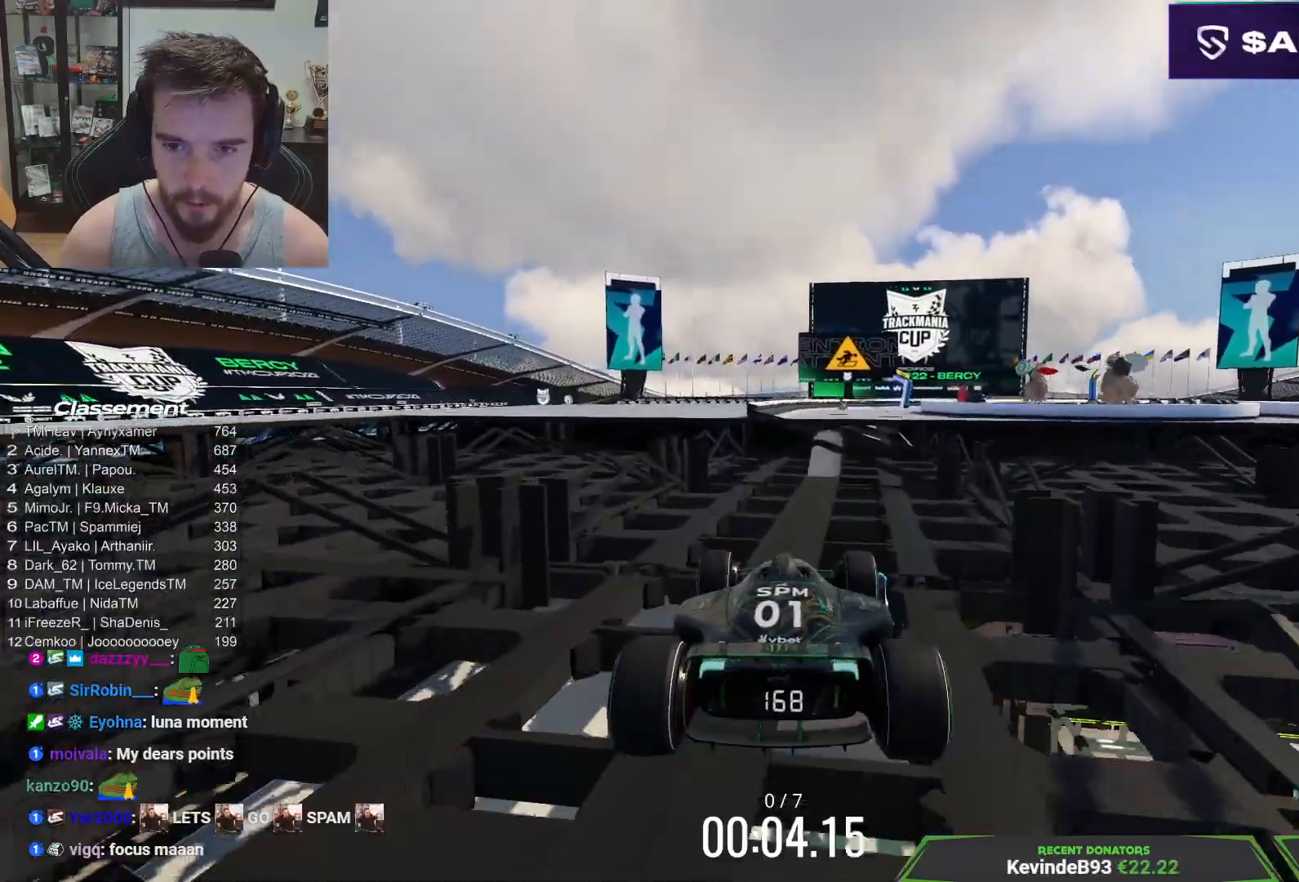
{"keys": ["right", "up"], "events": [[100, "left", "up"], [133, "down", "down"], [267, "down", "up"], [433, "right", "down"]]}
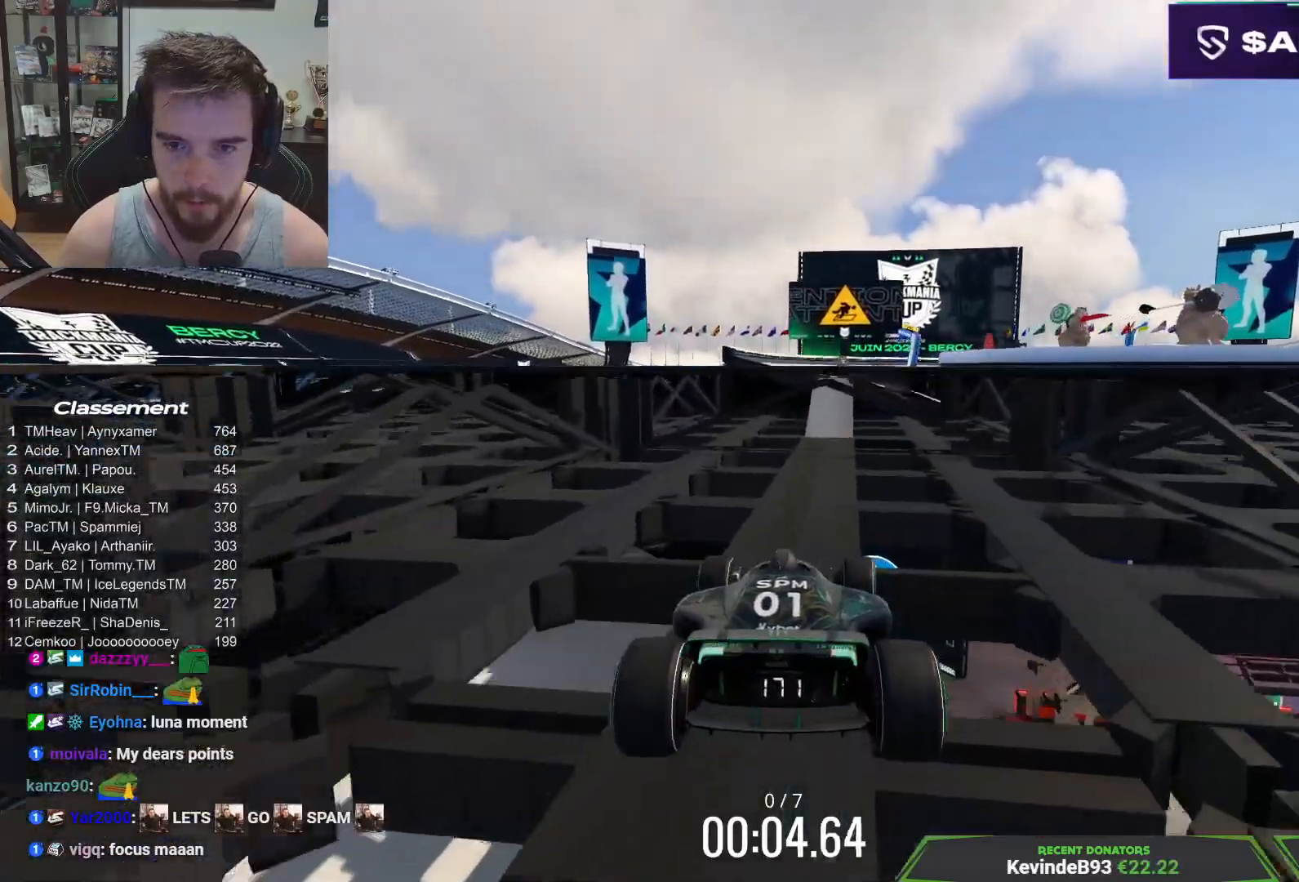
{"keys": ["up"], "events": [[100, "right", "up"], [167, "right", "down"], [283, "right", "up"]]}
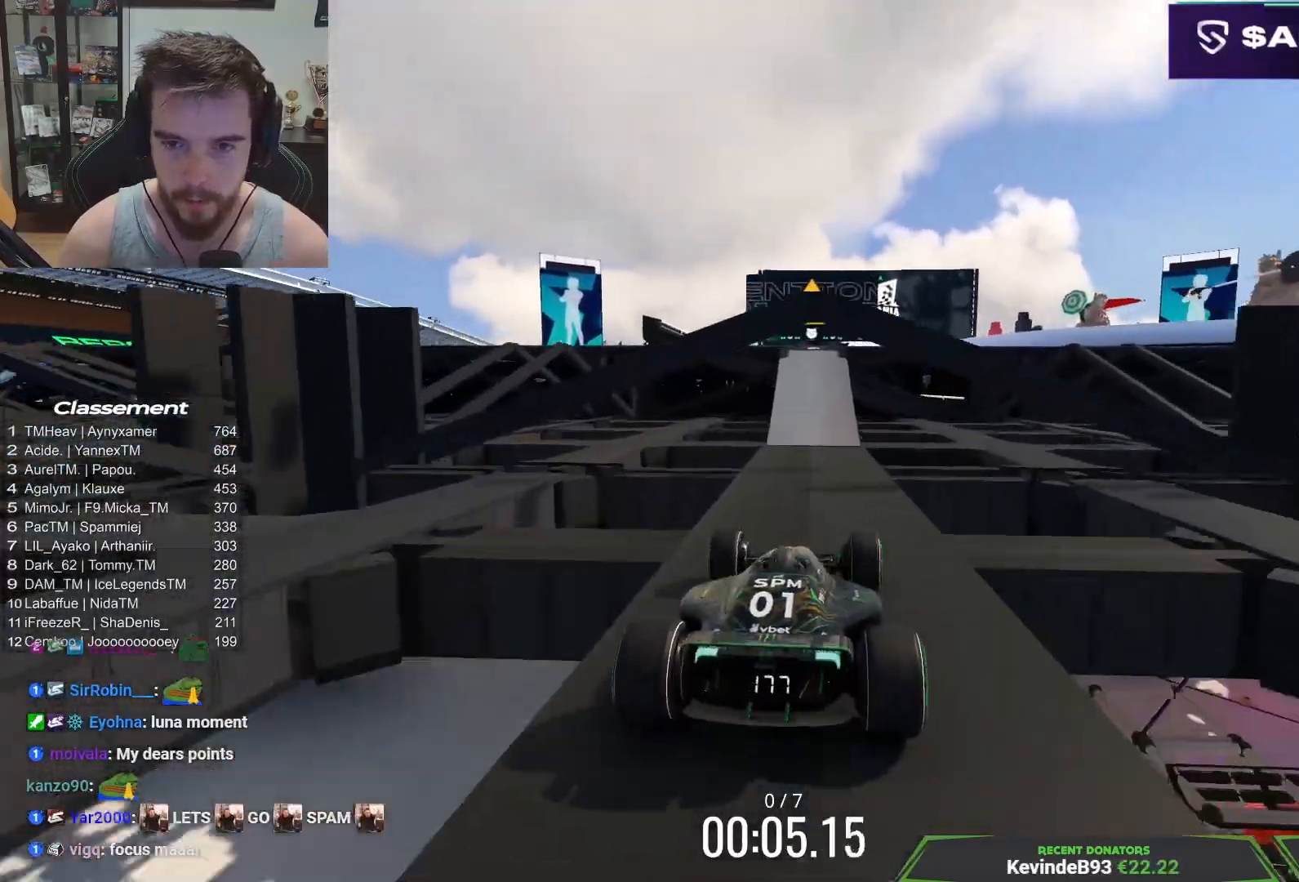
{"keys": ["right", "up"], "events": [[167, "left", "down"], [300, "left", "up"], [433, "right", "down"]]}
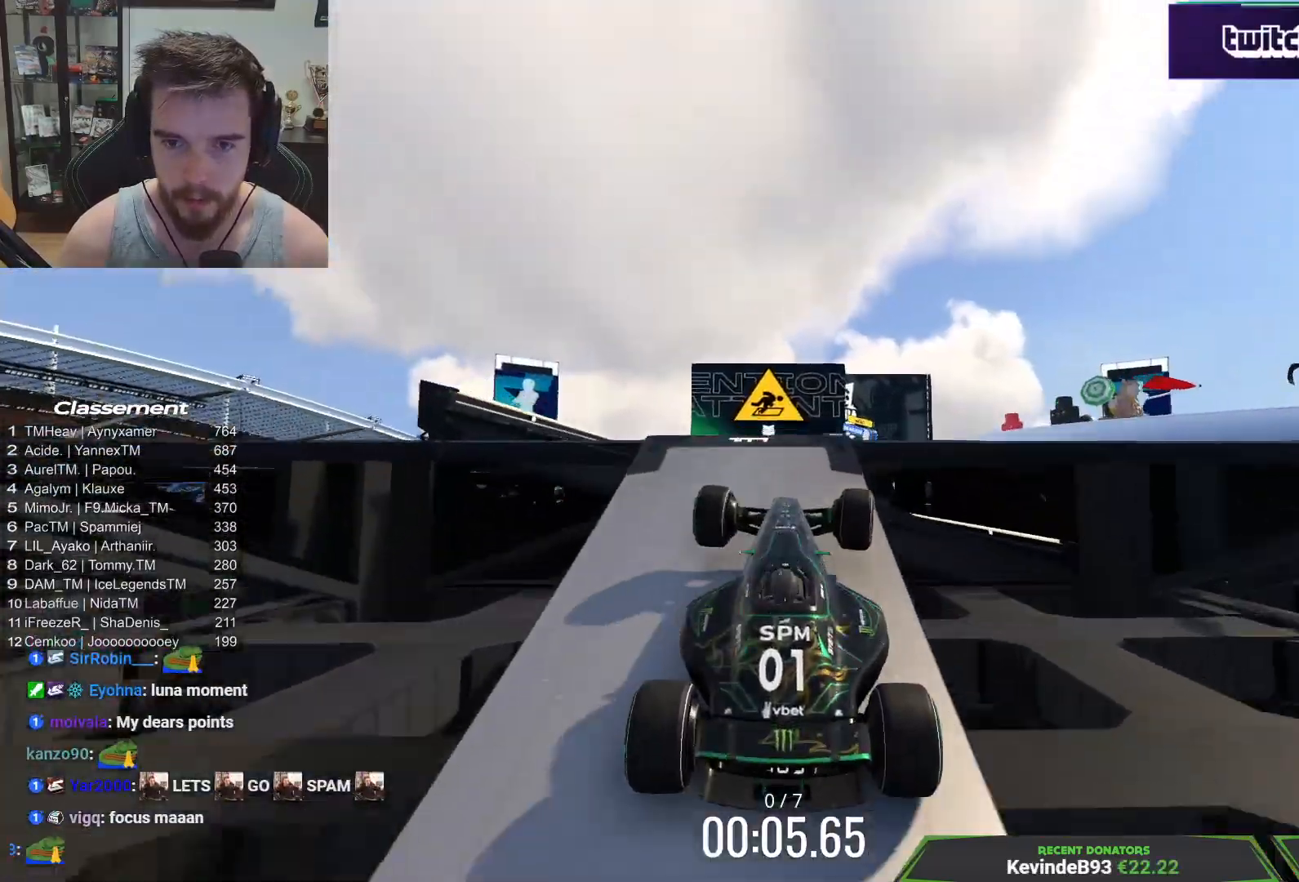
{"keys": ["left", "up"], "events": [[83, "right", "up"], [283, "left", "down"]]}
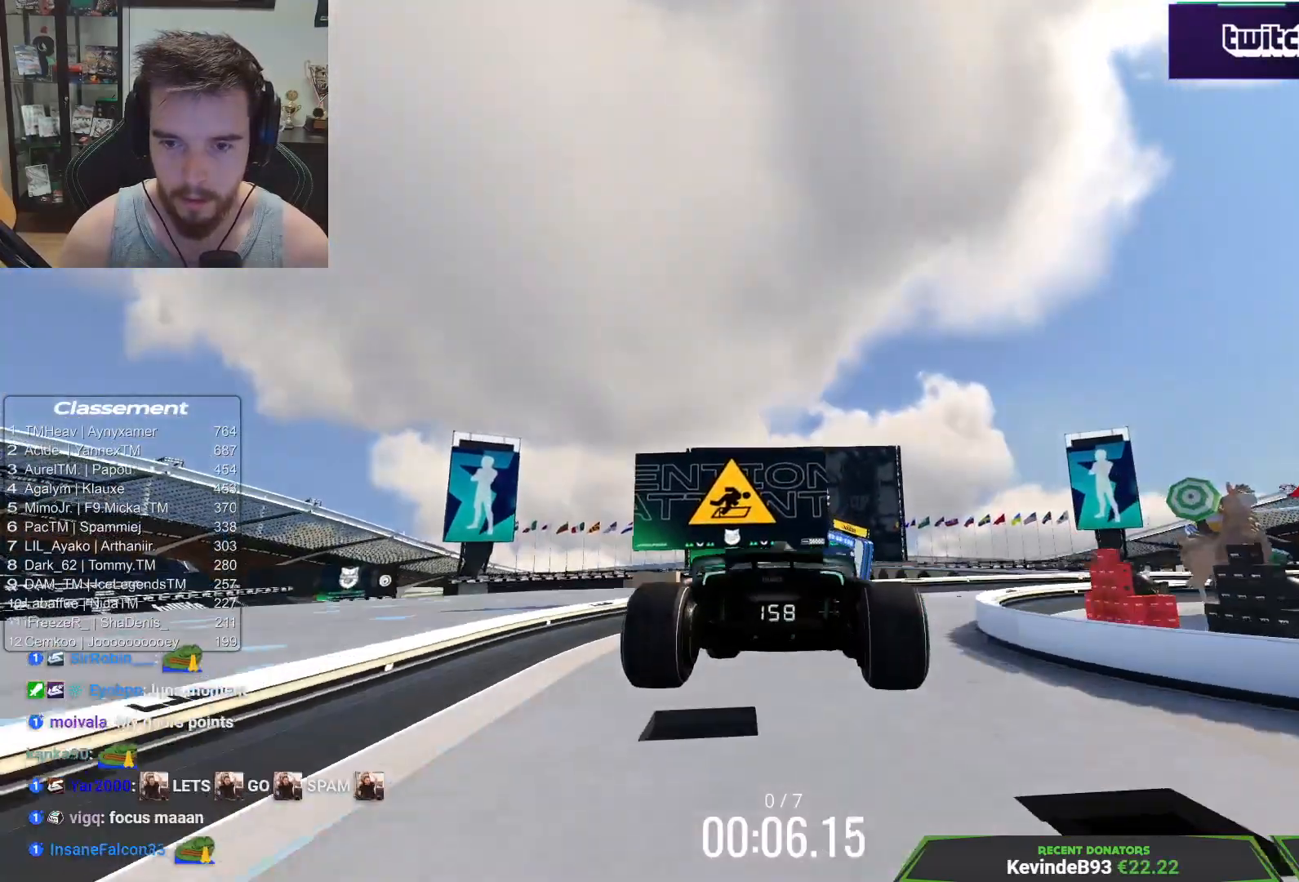
{"keys": ["up"], "events": [[17, "down", "down"], [167, "down", "up"], [400, "left", "up"]]}
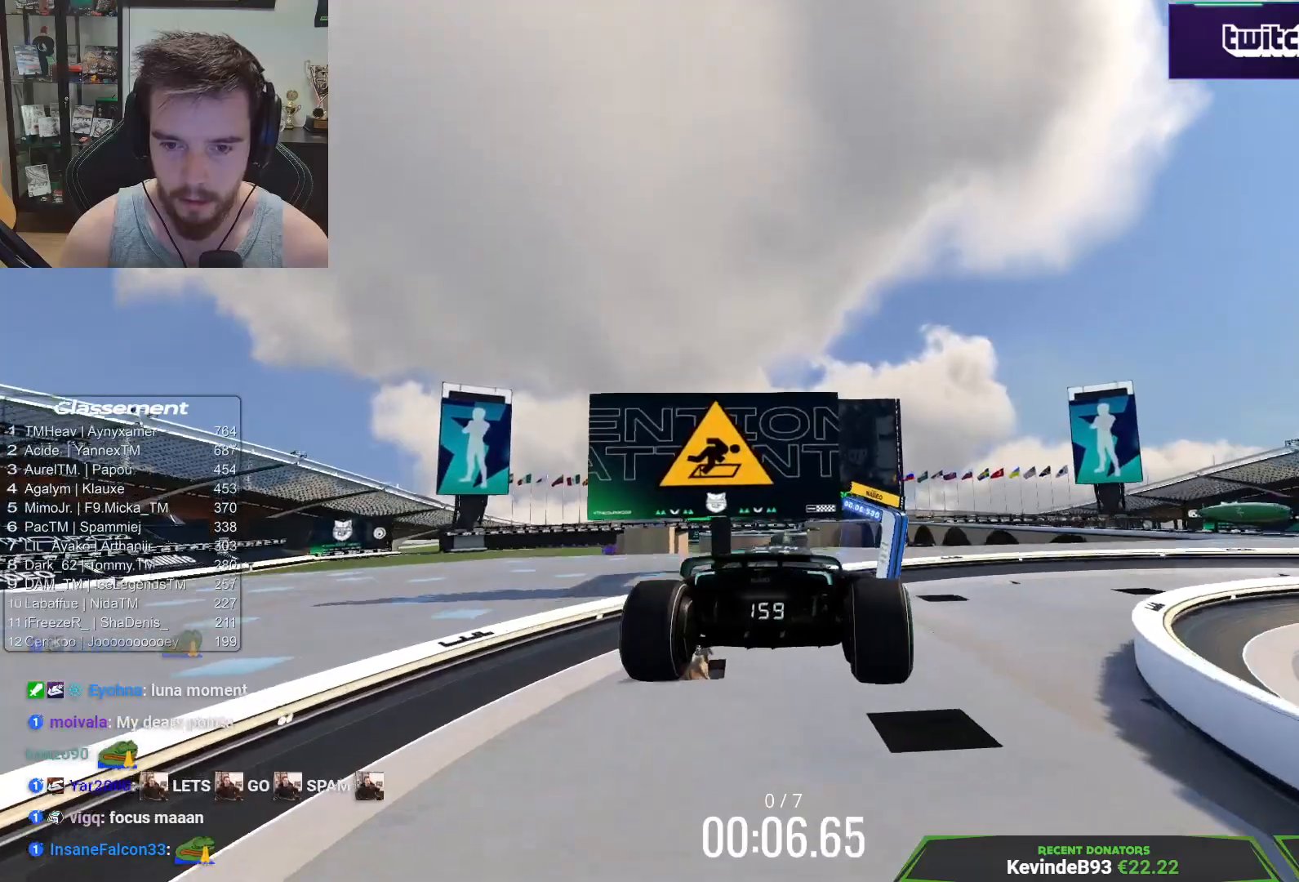
{"keys": ["up"], "events": [[17, "right", "down"], [183, "down", "down"], [333, "down", "up"], [400, "right", "up"]]}
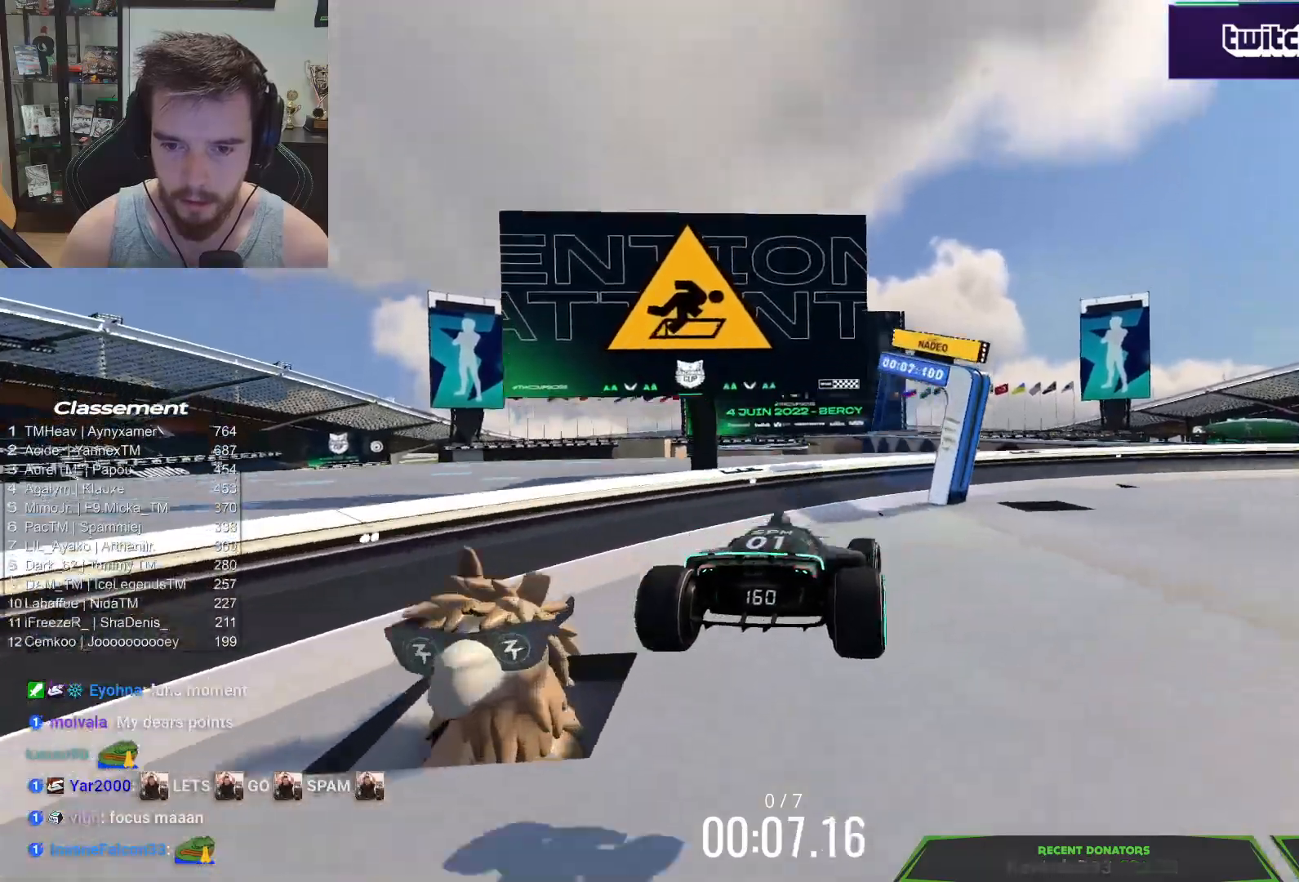
{"keys": ["right", "up"], "events": [[117, "right", "down"], [183, "down", "down"], [417, "down", "up"]]}
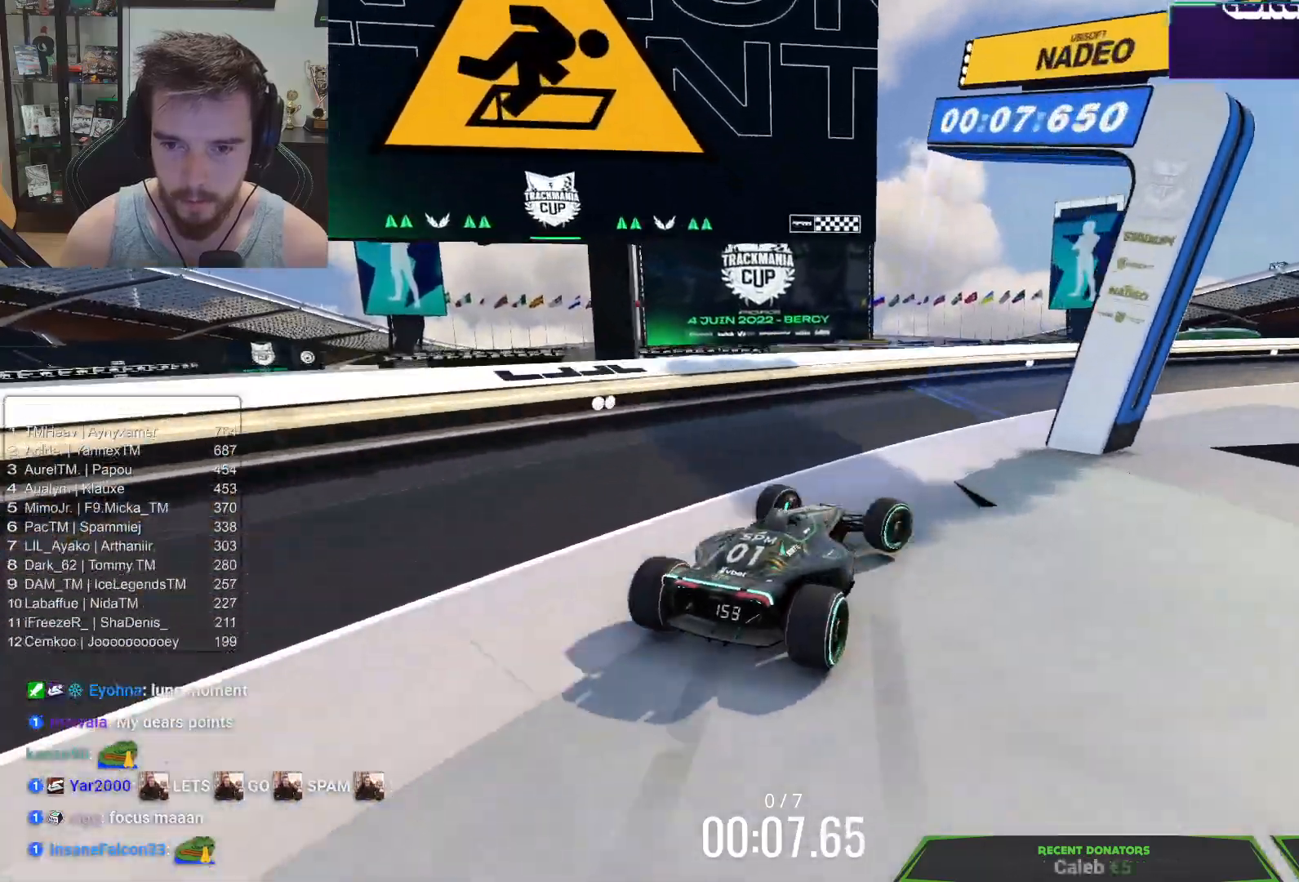
{"keys": ["right", "up"], "events": []}
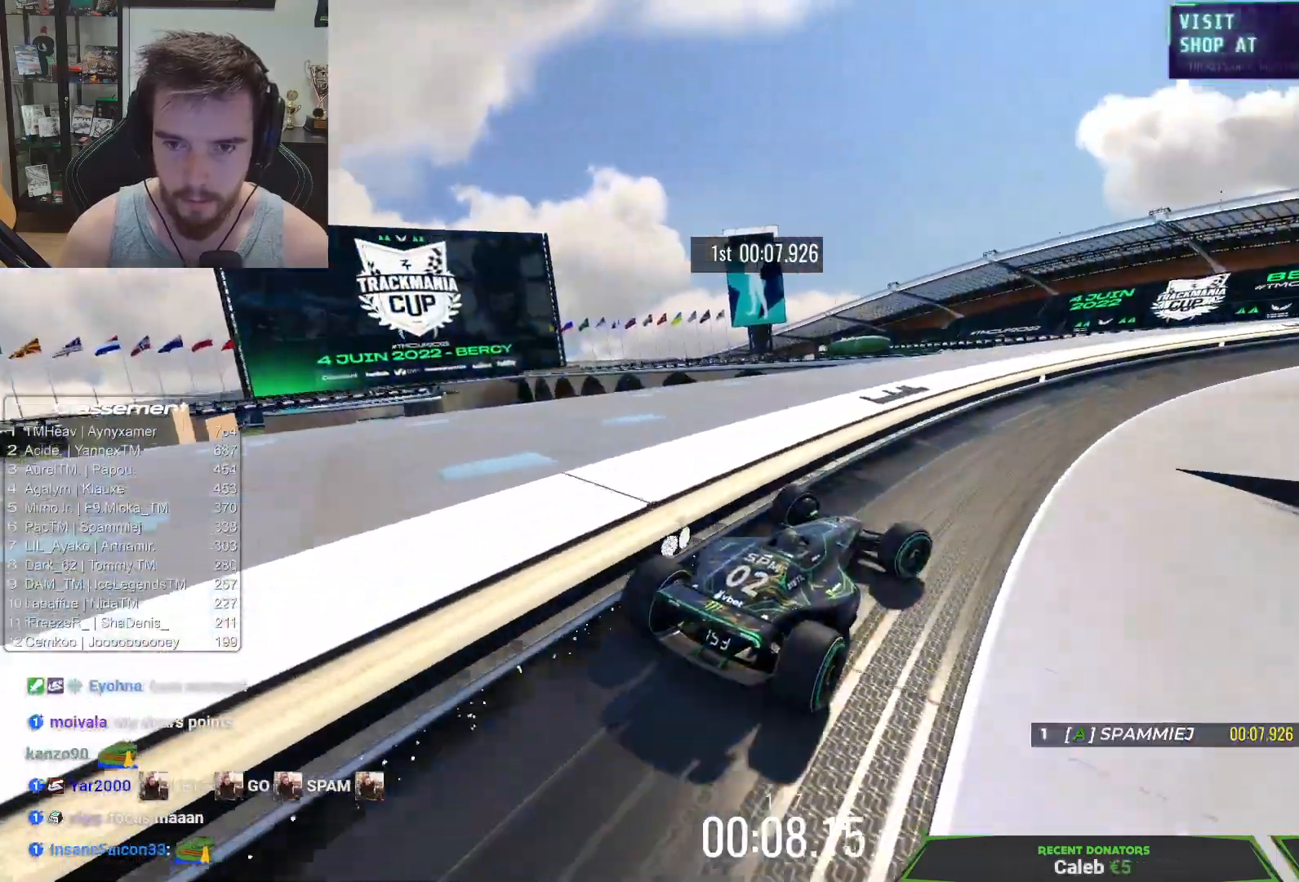
{"keys": ["right", "up"], "events": [[100, "right", "up"], [150, "left", "down"], [283, "left", "up"], [417, "right", "down"]]}
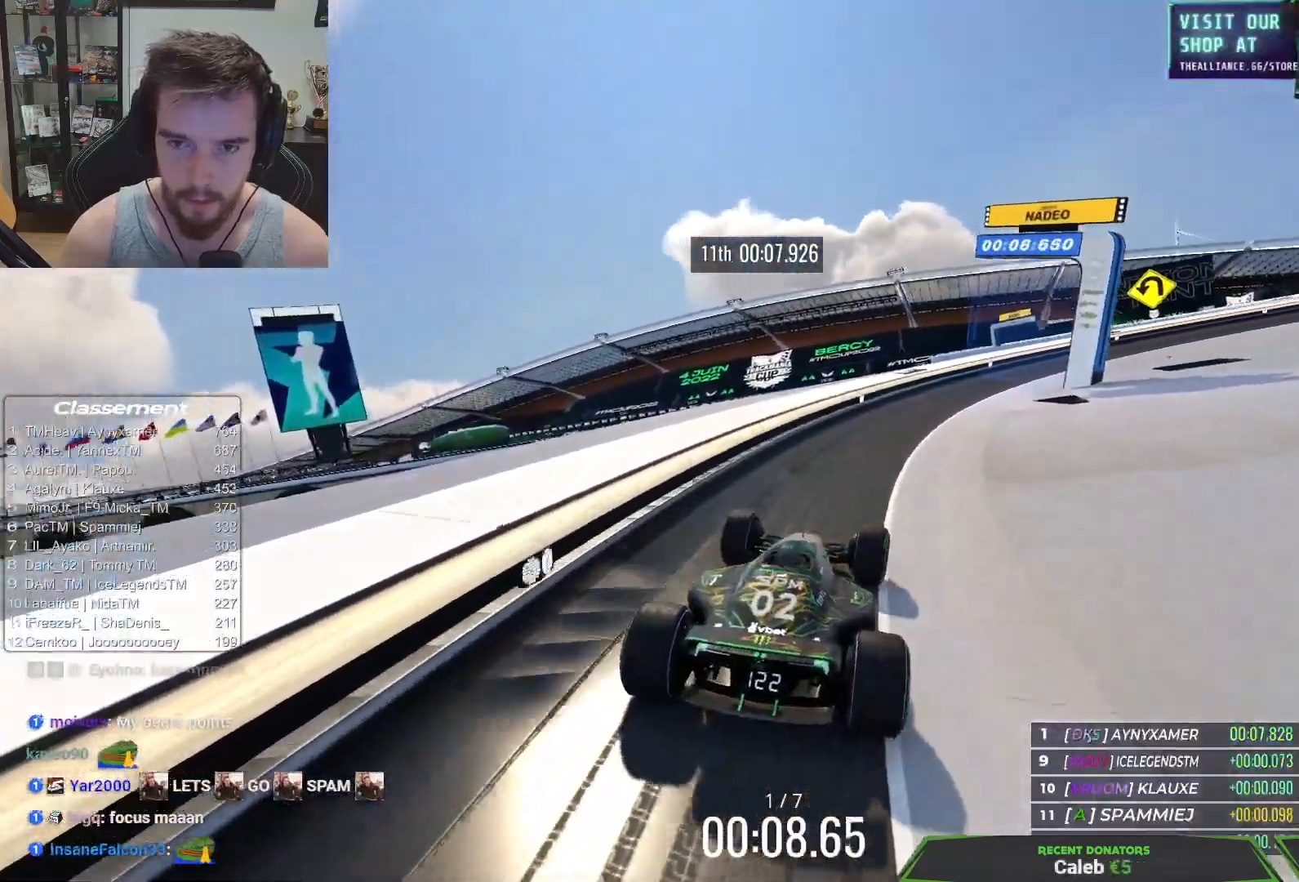
{"keys": ["right", "up"], "events": [[217, "right", "up"], [450, "right", "down"]]}
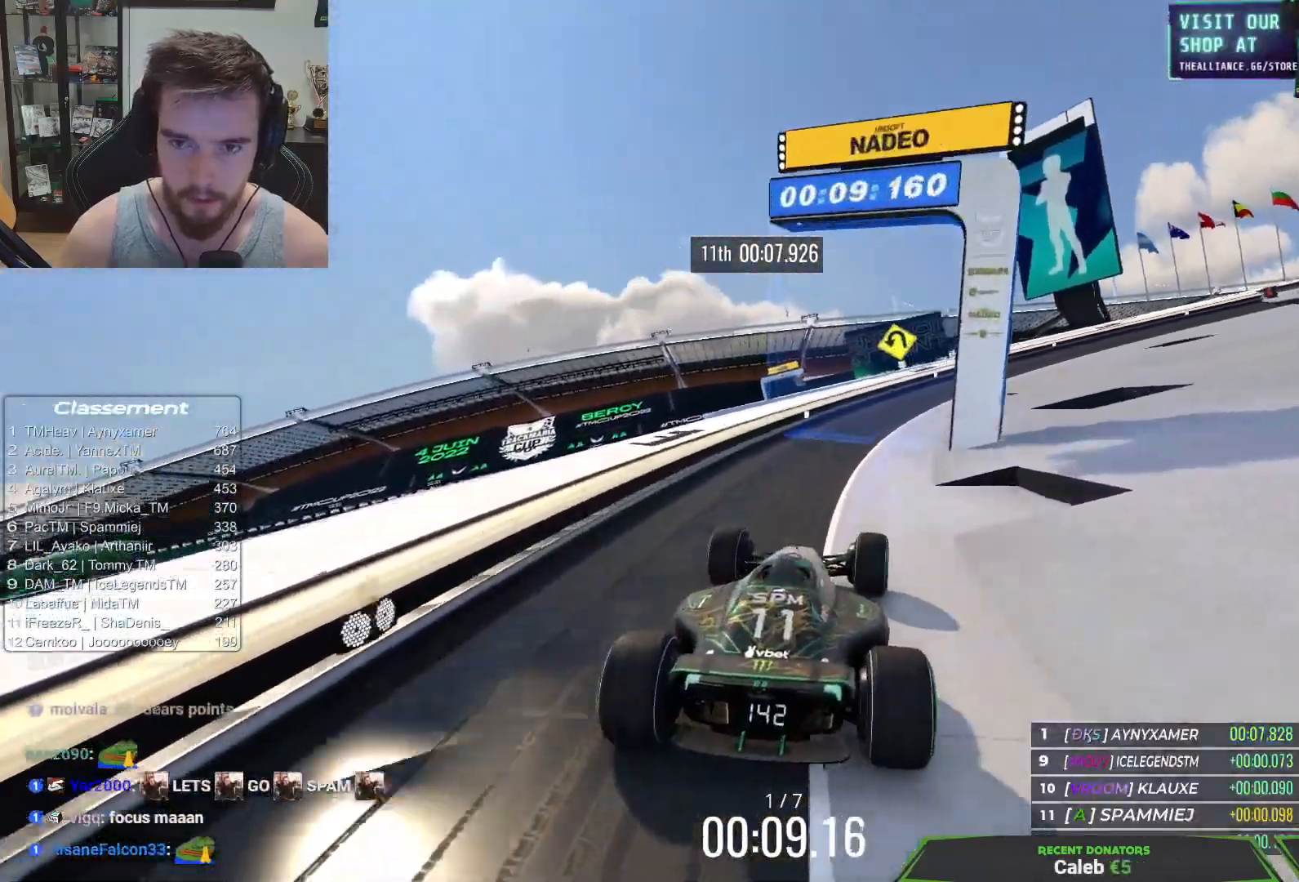
{"keys": ["right", "up"], "events": []}
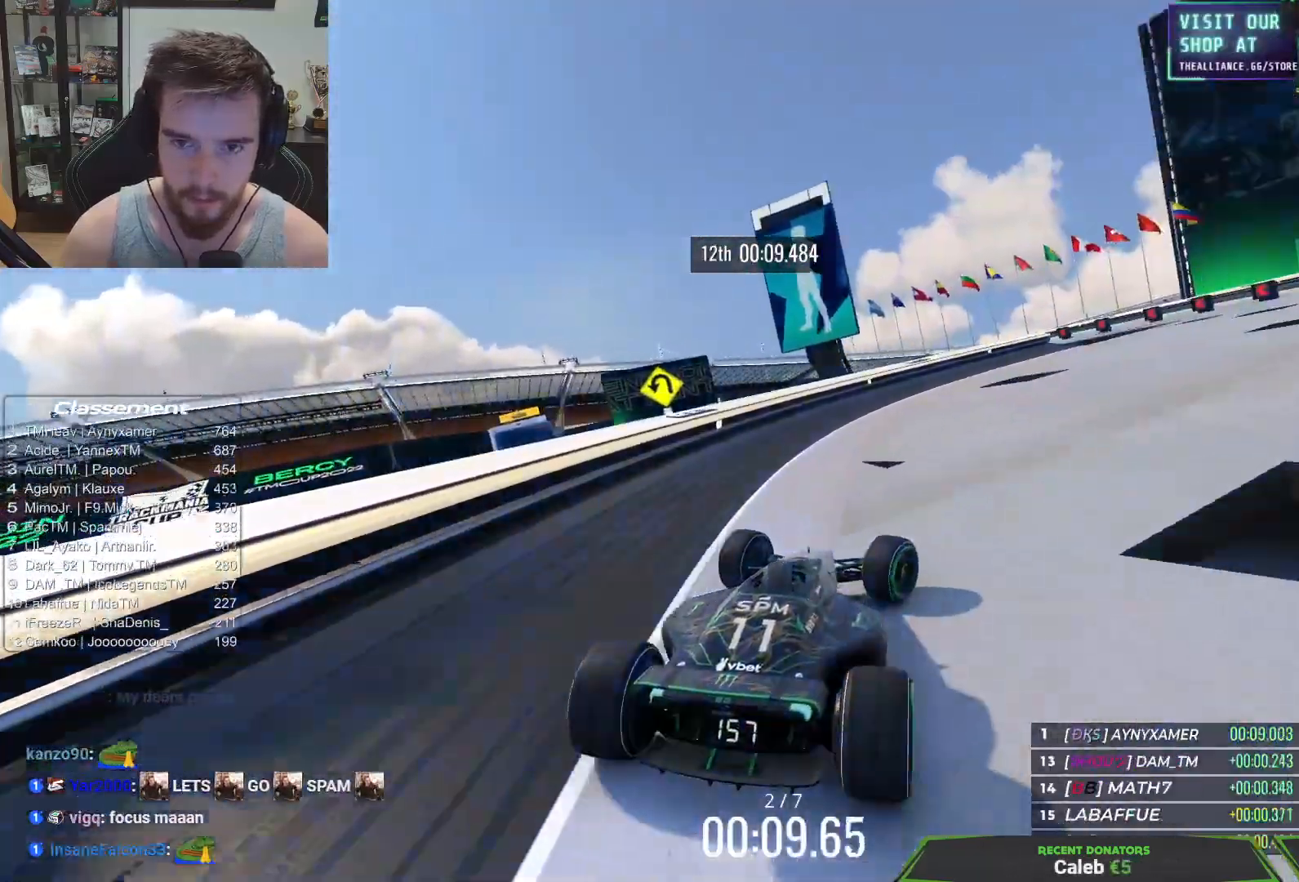
{"keys": ["right", "up"], "events": []}
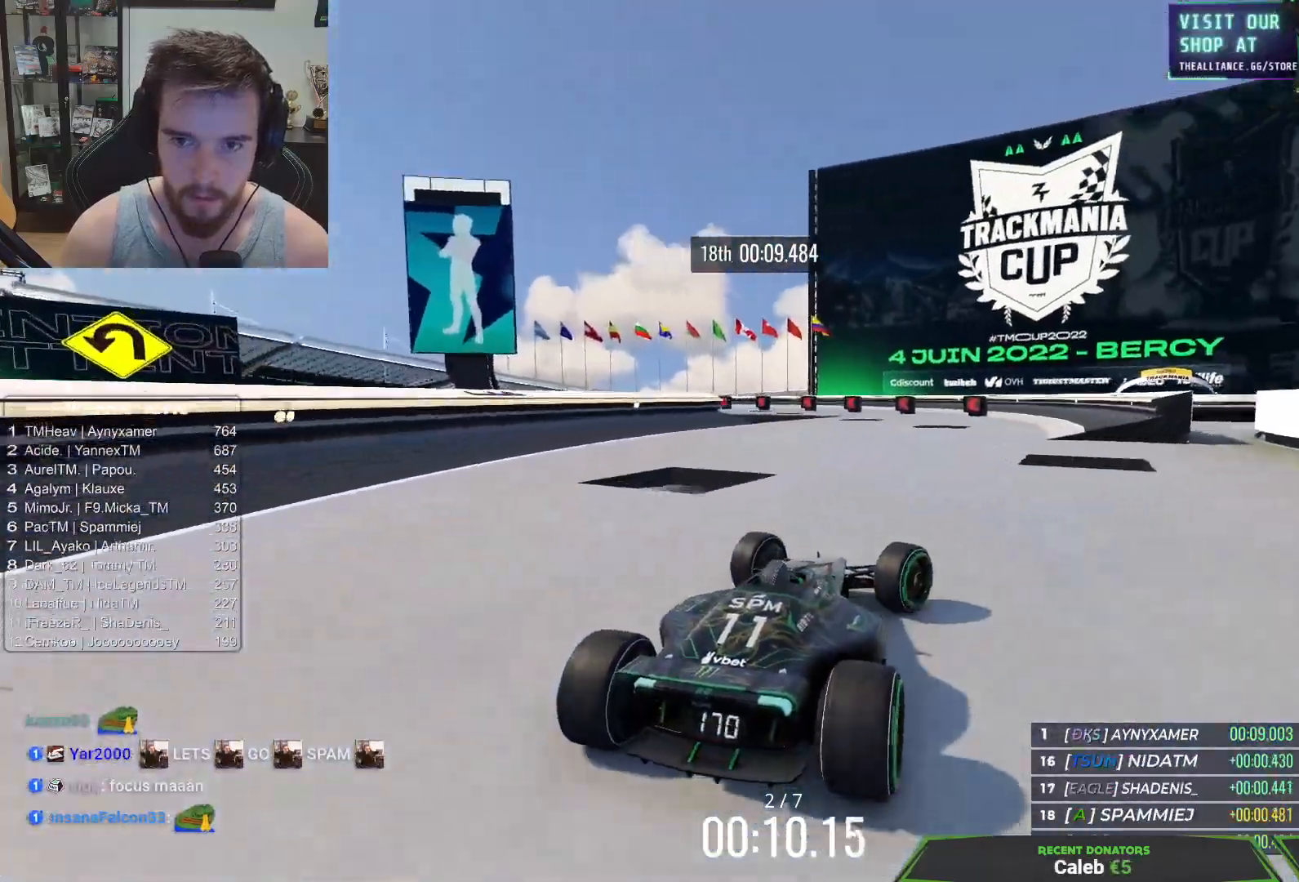
{"keys": ["left", "up"], "events": [[33, "right", "up"], [133, "left", "down"]]}
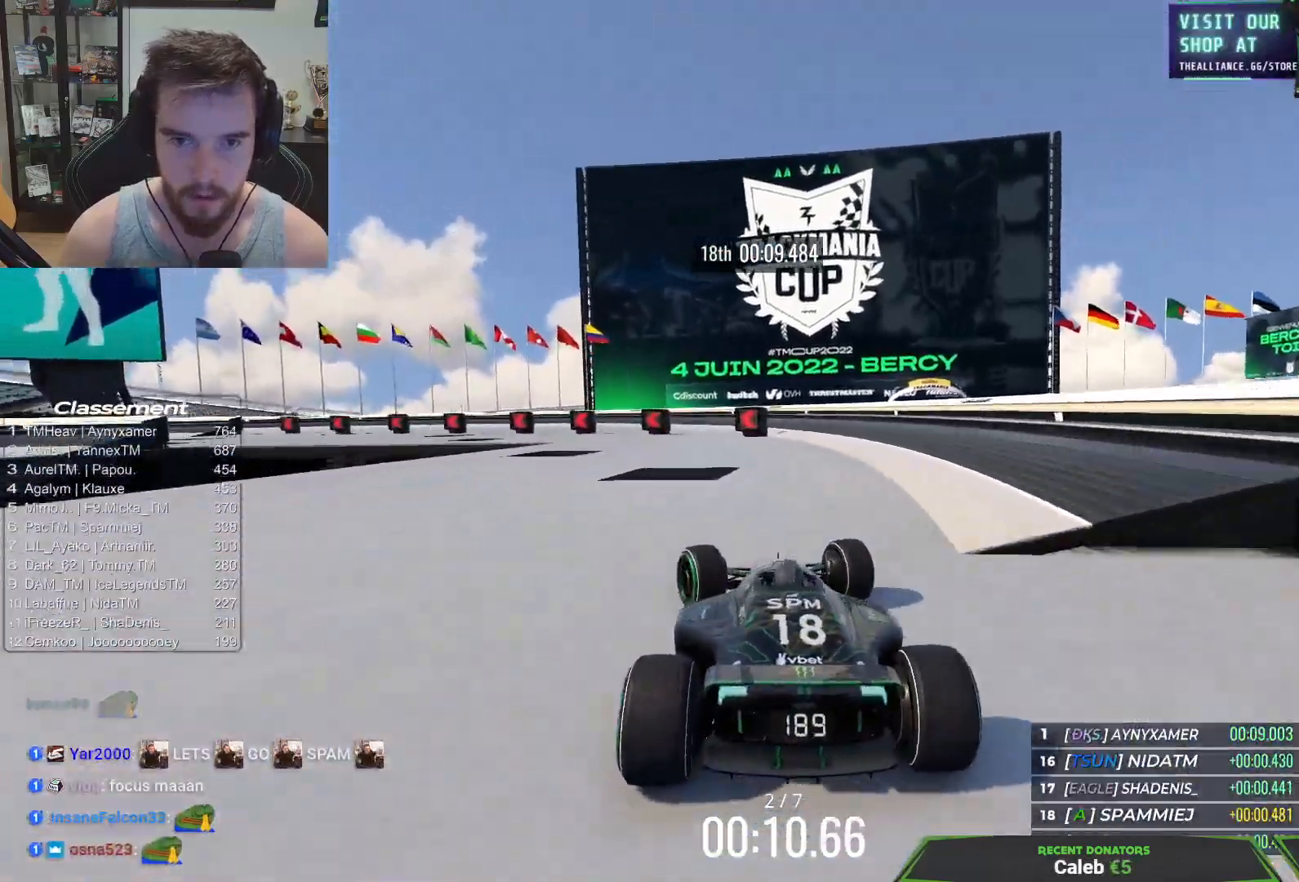
{"keys": ["down", "left", "up"], "events": [[183, "left", "up"], [200, "down", "down"], [250, "left", "down"]]}